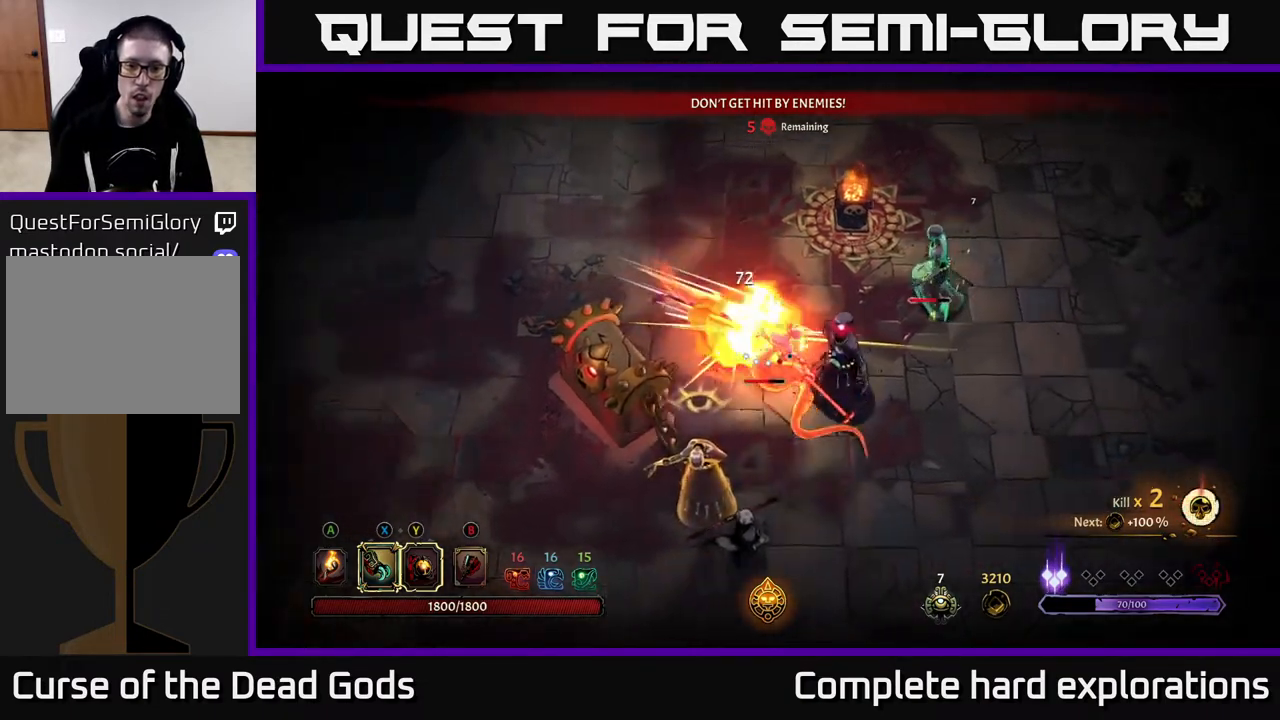
Gameplay with a controller (Xbox layout); each line is a JSON object with the inputs held at the frame after it. "events" lists button and stick changes between this image and that frame as [ms after this image, input, new state], when the widget could be followed in between.
{"buttons": [], "left_stick": "down-right", "right_stick": "center", "events": [[67, "X", "down"], [167, "X", "up"], [383, "X", "down"], [500, "X", "up"]]}
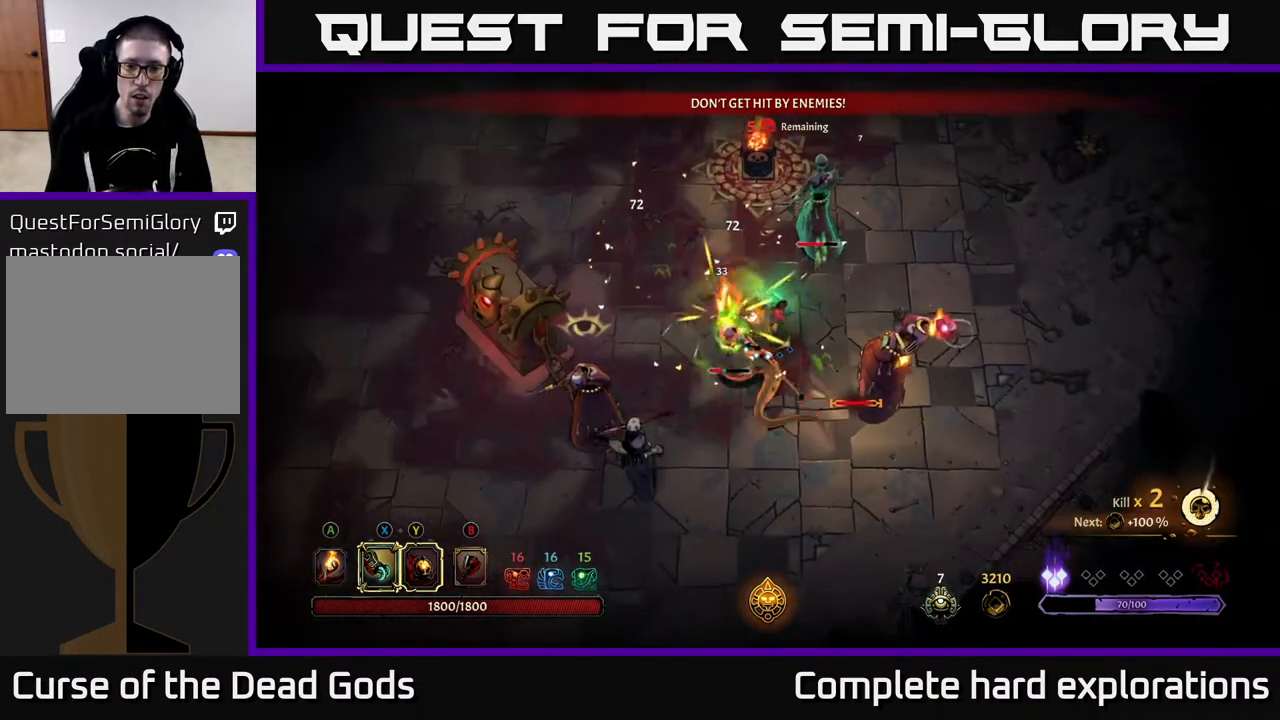
{"buttons": ["X"], "left_stick": "down-right", "right_stick": "center", "events": [[83, "X", "down"], [200, "X", "up"], [267, "X", "down"], [367, "X", "up"], [450, "X", "down"]]}
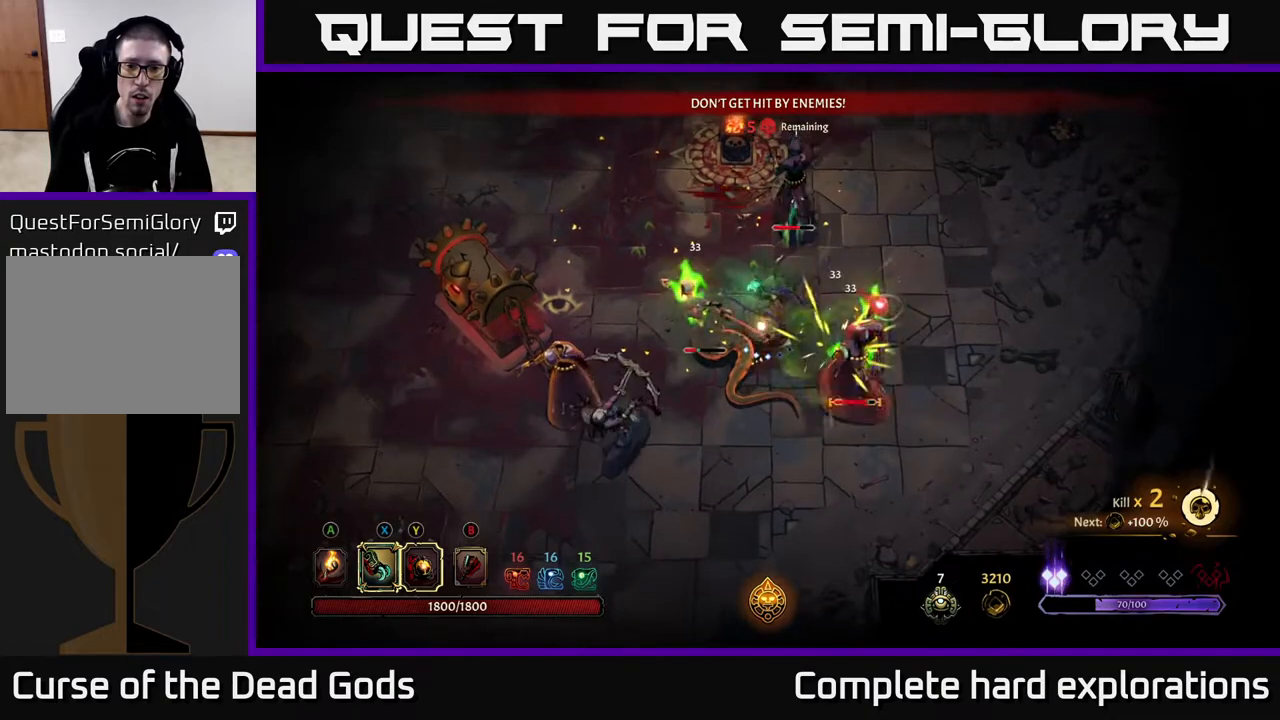
{"buttons": [], "left_stick": "right", "right_stick": "center", "events": [[50, "X", "up"], [117, "X", "down"], [217, "X", "up"], [317, "left_stick", "right"]]}
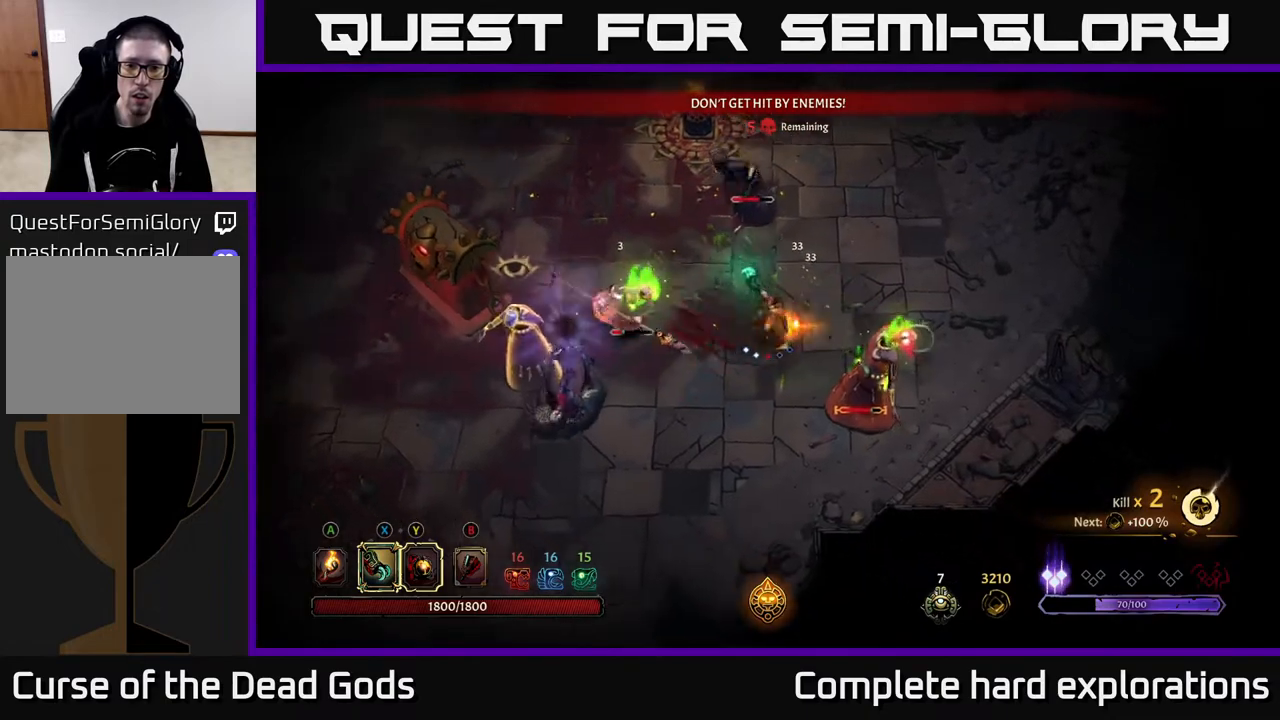
{"buttons": ["R2"], "left_stick": "up-right", "right_stick": "center", "events": [[167, "left_stick", "up-right"], [200, "R2", "down"]]}
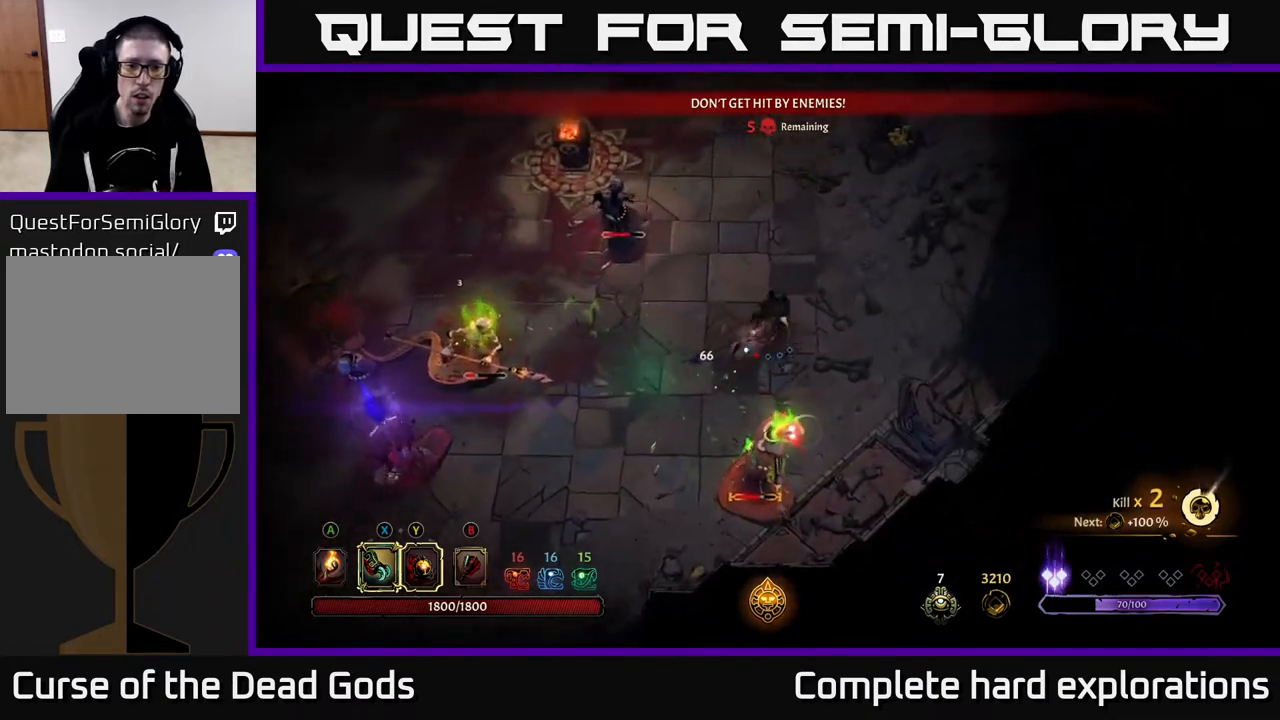
{"buttons": [], "left_stick": "up", "right_stick": "center", "events": [[33, "R2", "up"], [250, "left_stick", "up"]]}
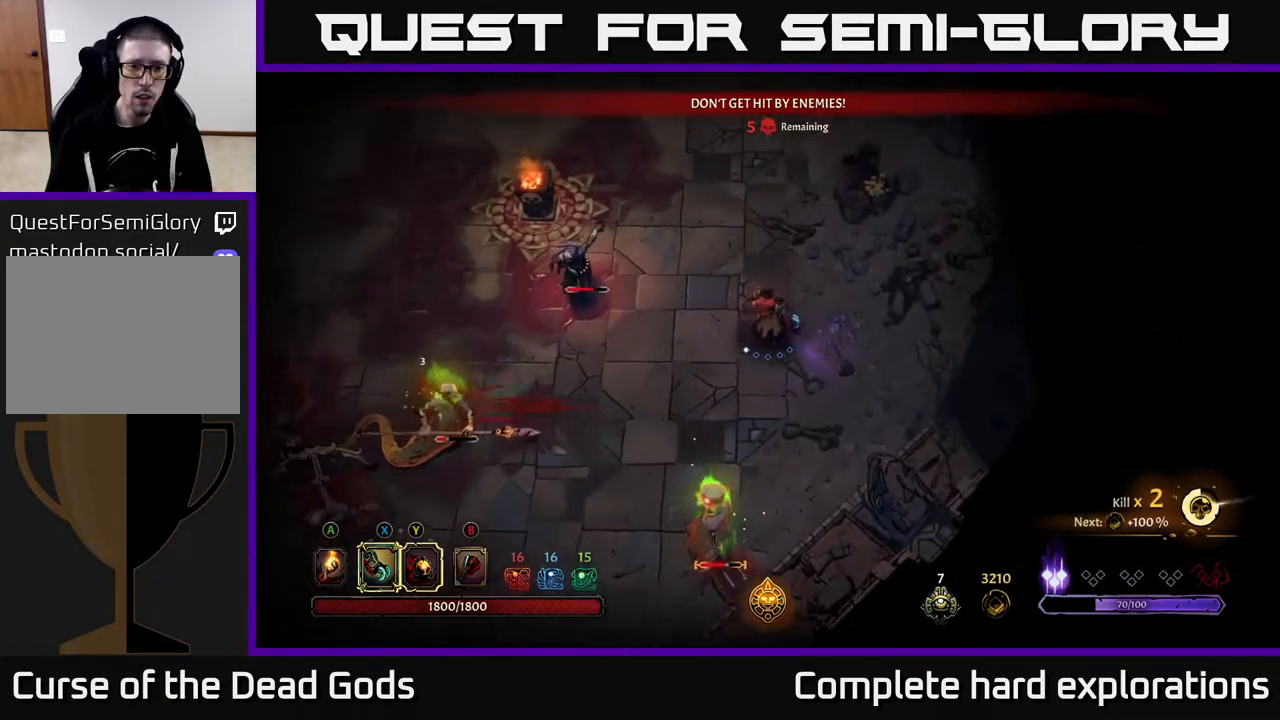
{"buttons": [], "left_stick": "up", "right_stick": "center", "events": []}
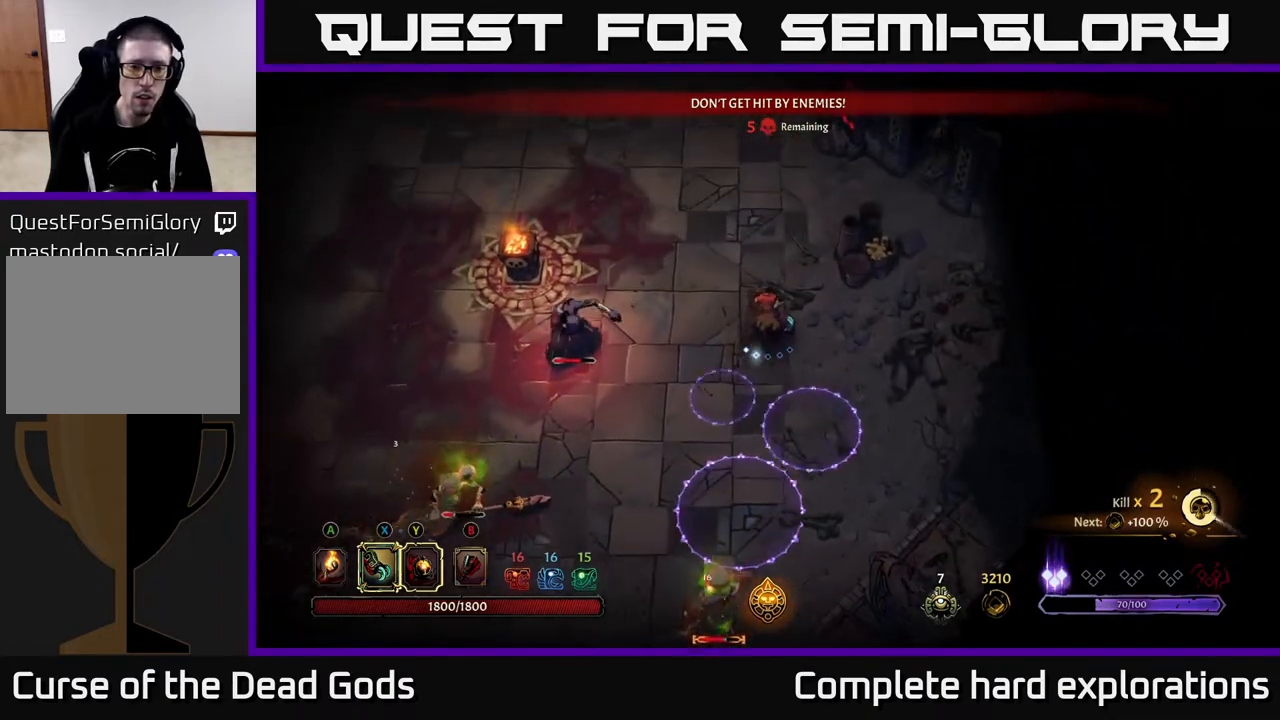
{"buttons": [], "left_stick": "up-left", "right_stick": "center", "events": [[133, "left_stick", "up-left"]]}
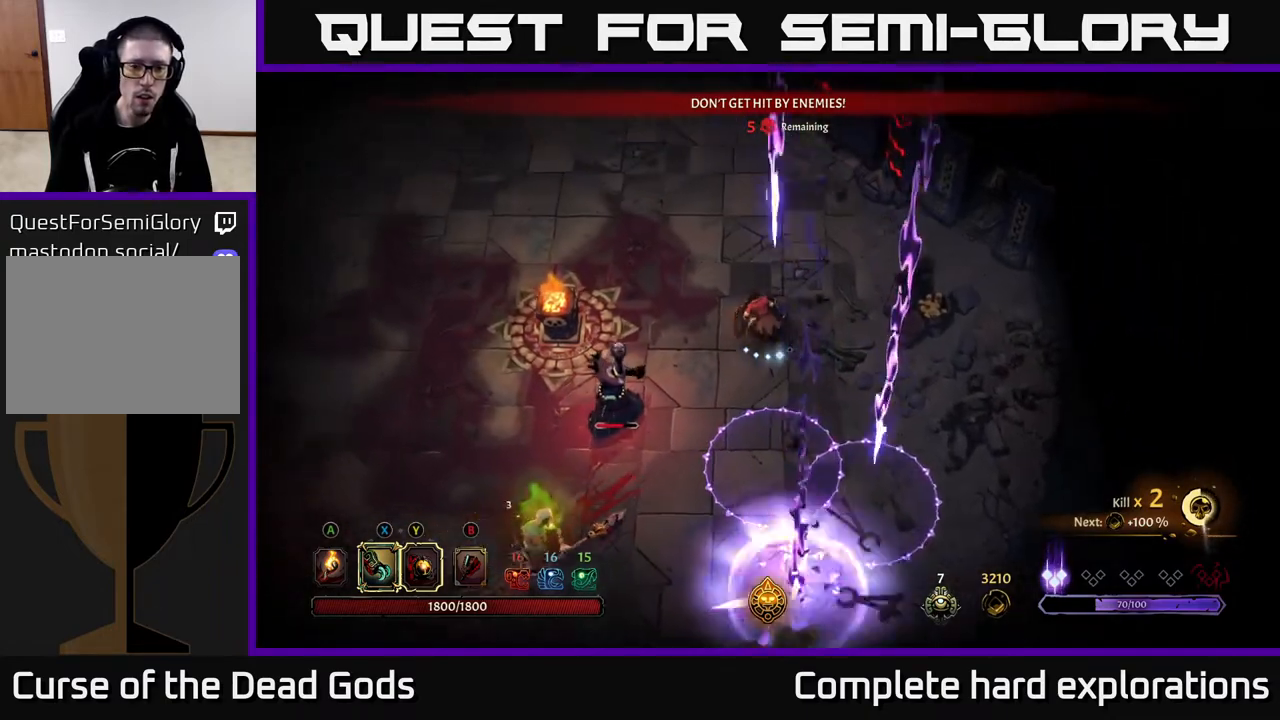
{"buttons": [], "left_stick": "down-left", "right_stick": "center", "events": [[150, "left_stick", "down-left"], [183, "Y", "down"], [500, "Y", "up"]]}
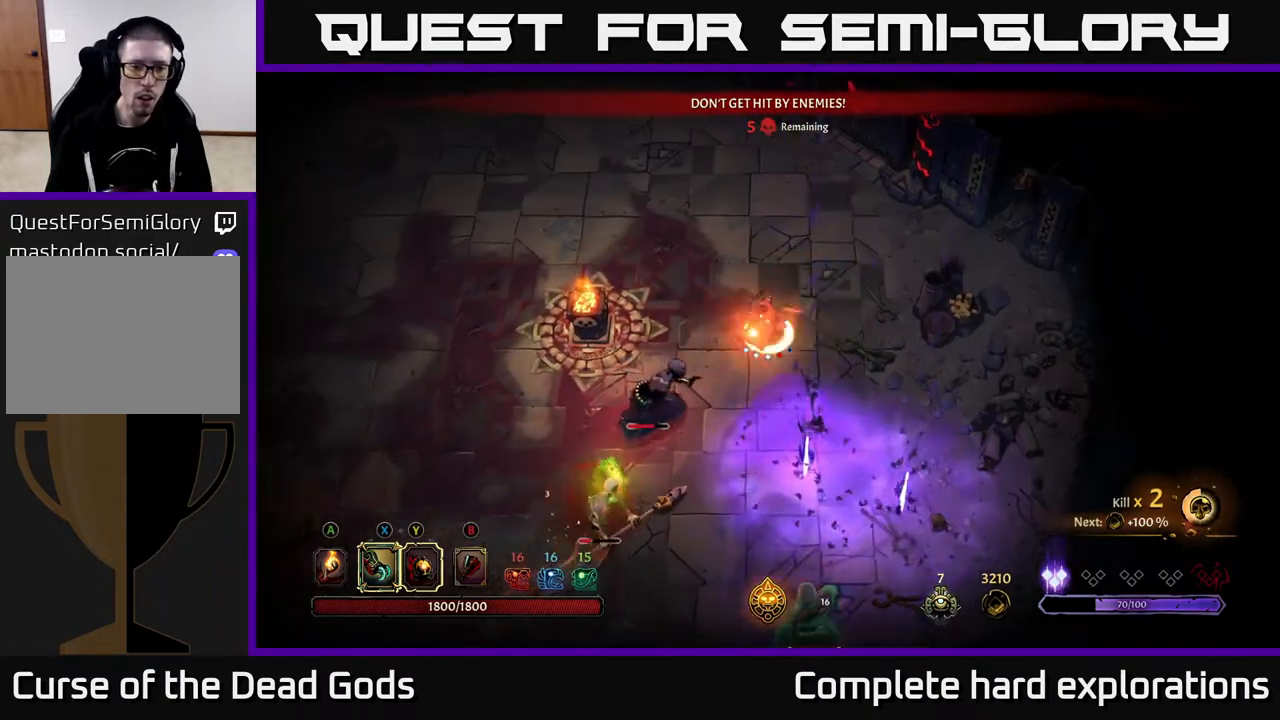
{"buttons": ["X"], "left_stick": "down-left", "right_stick": "center", "events": [[217, "X", "down"], [350, "X", "up"], [450, "X", "down"]]}
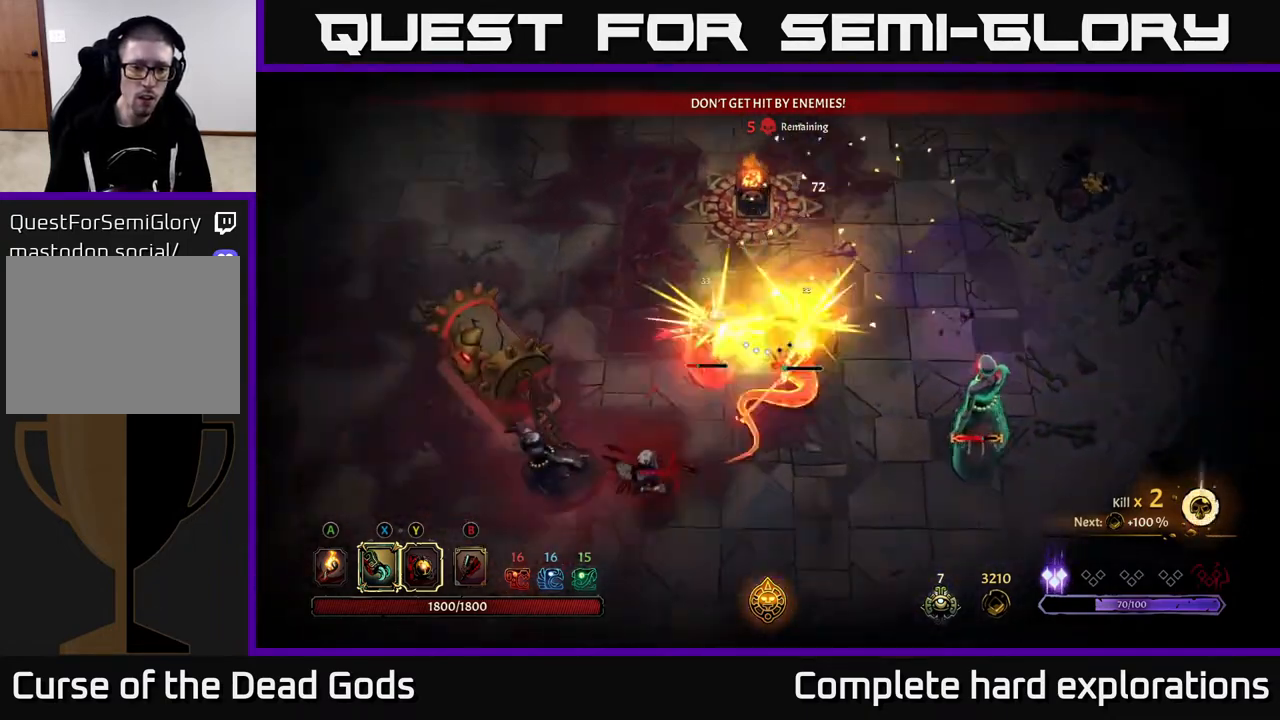
{"buttons": [], "left_stick": "down-left", "right_stick": "center", "events": [[67, "X", "up"], [167, "X", "down"], [250, "X", "up"], [333, "X", "down"], [450, "X", "up"]]}
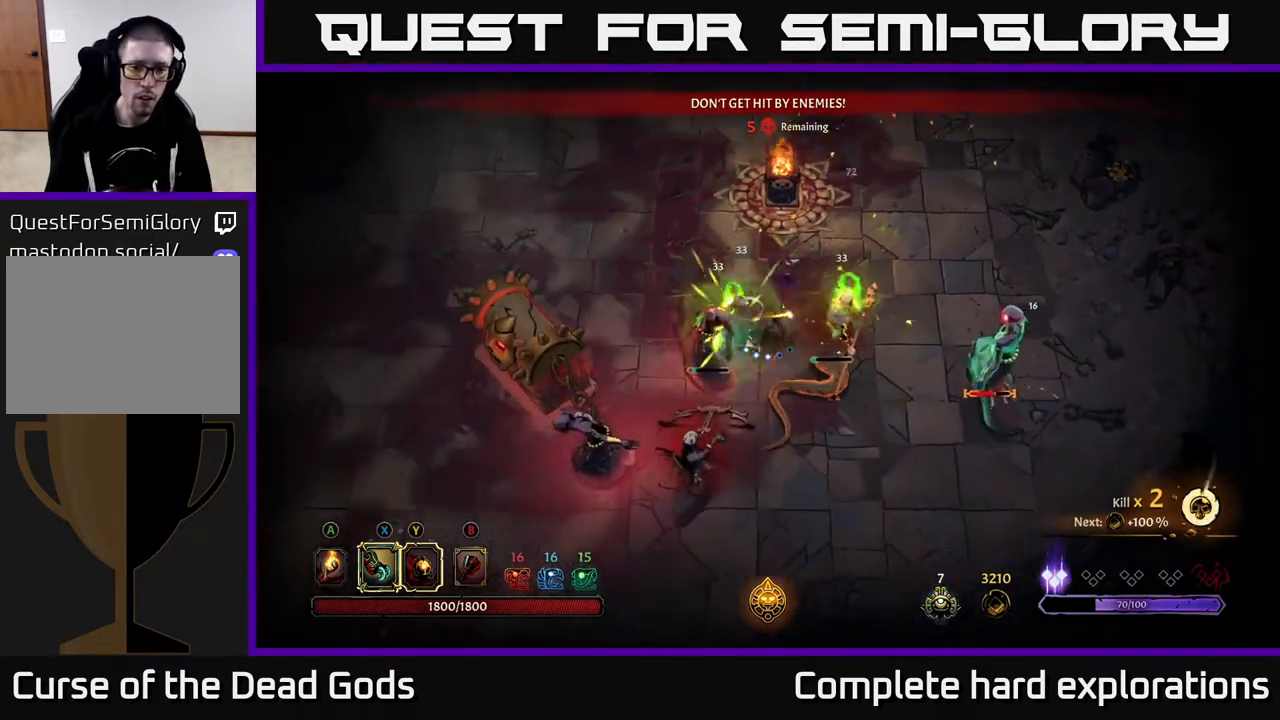
{"buttons": [], "left_stick": "down-left", "right_stick": "center", "events": [[33, "X", "down"], [117, "X", "up"], [200, "X", "down"], [283, "X", "up"], [350, "X", "down"], [467, "X", "up"]]}
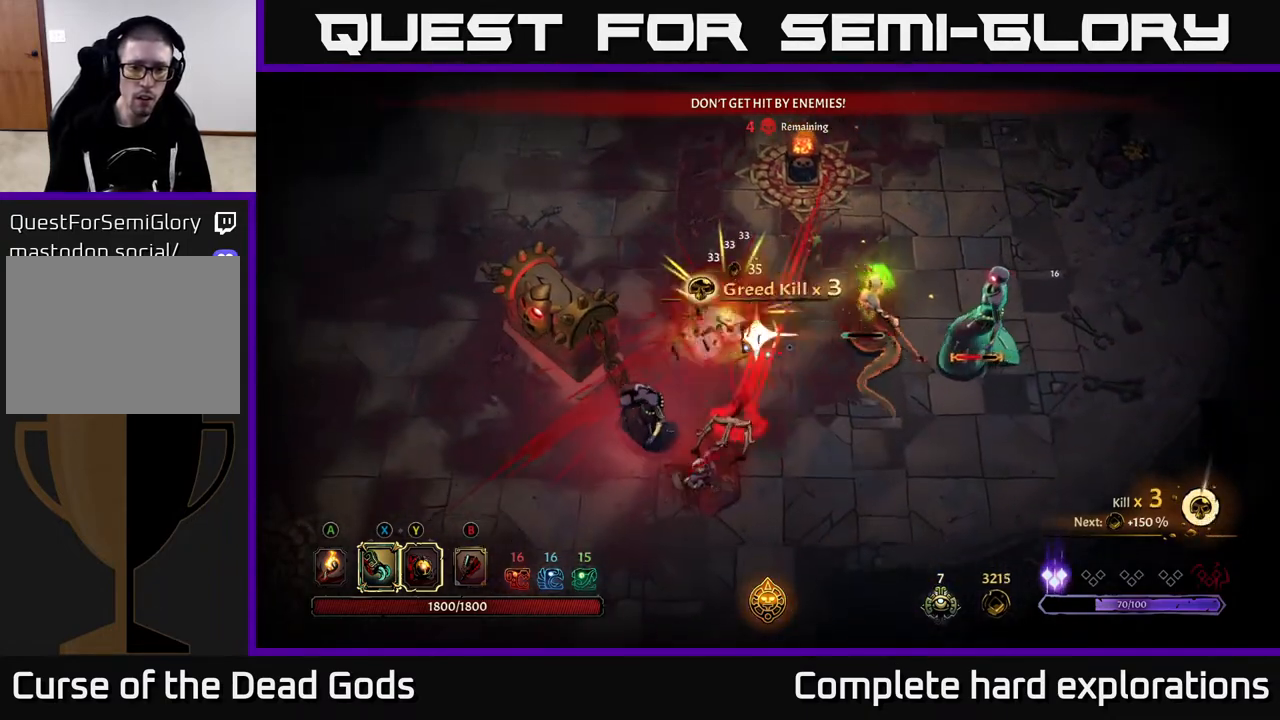
{"buttons": [], "left_stick": "down-left", "right_stick": "center", "events": [[33, "X", "down"], [117, "X", "up"], [283, "R2", "down"], [450, "R2", "up"]]}
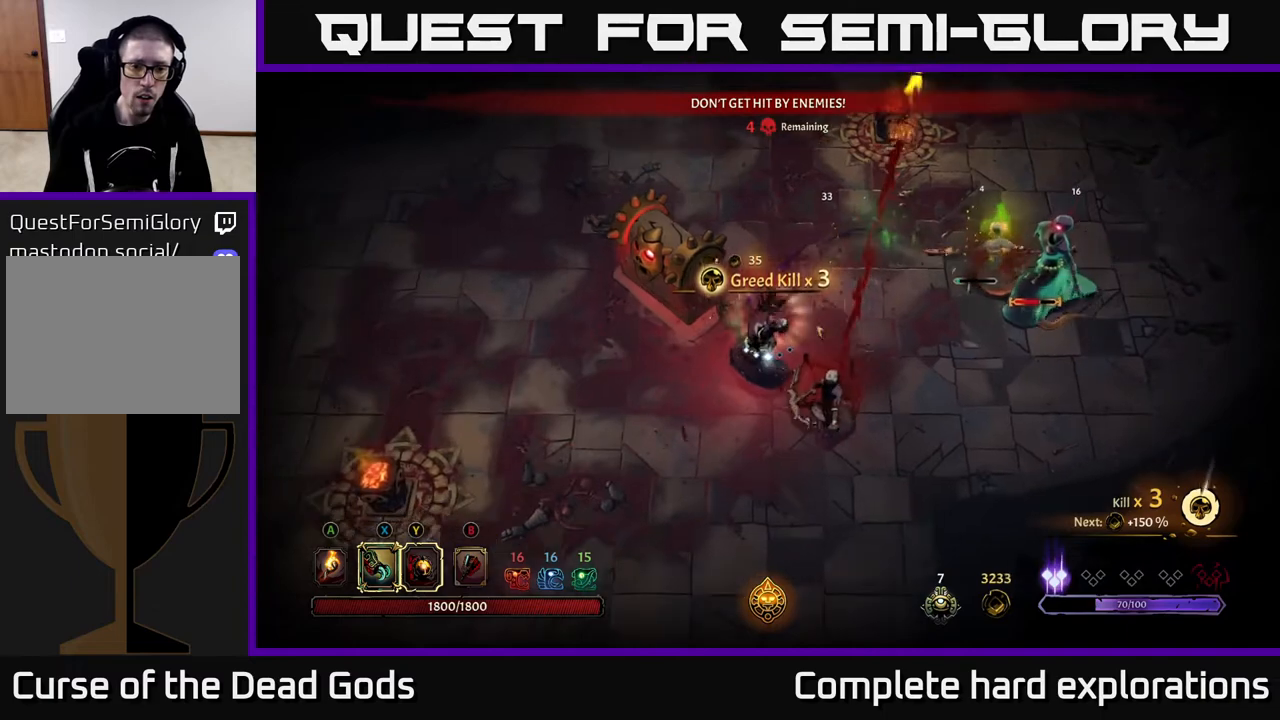
{"buttons": ["X"], "left_stick": "down", "right_stick": "center", "events": [[400, "left_stick", "down"], [433, "X", "down"]]}
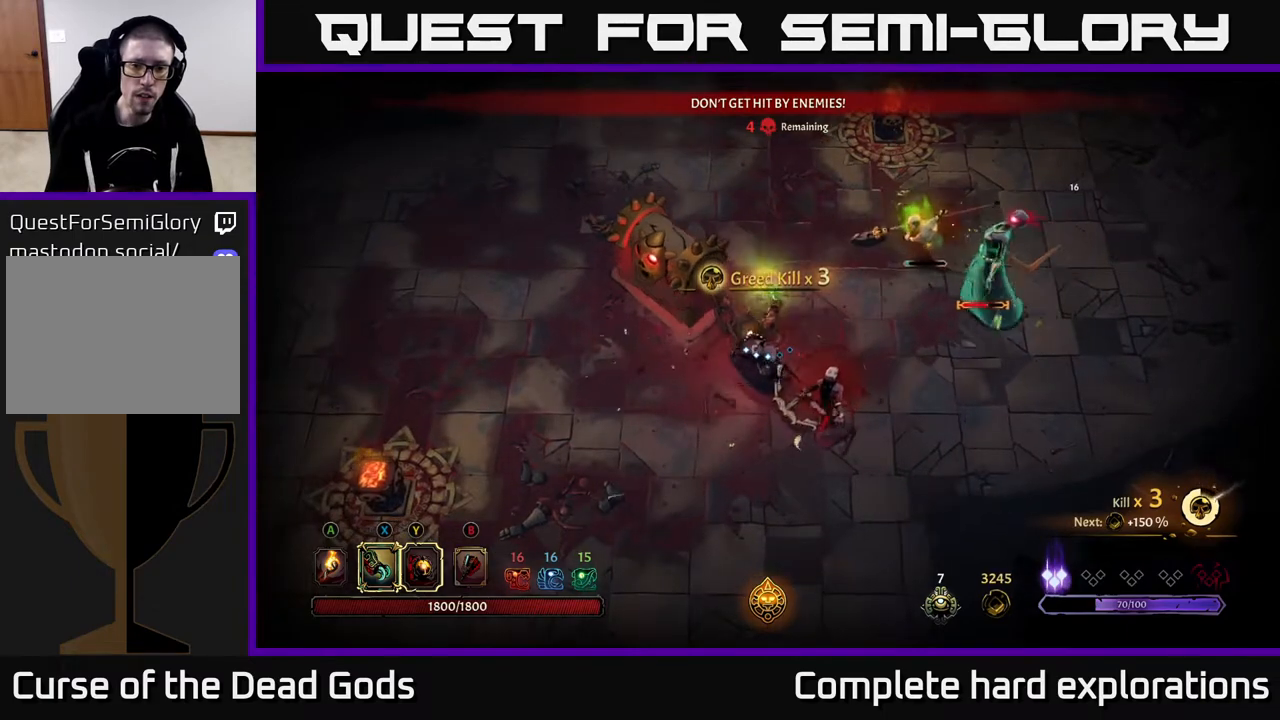
{"buttons": [], "left_stick": "down", "right_stick": "center", "events": [[50, "X", "up"], [133, "X", "down"], [250, "X", "up"], [350, "X", "down"], [450, "X", "up"]]}
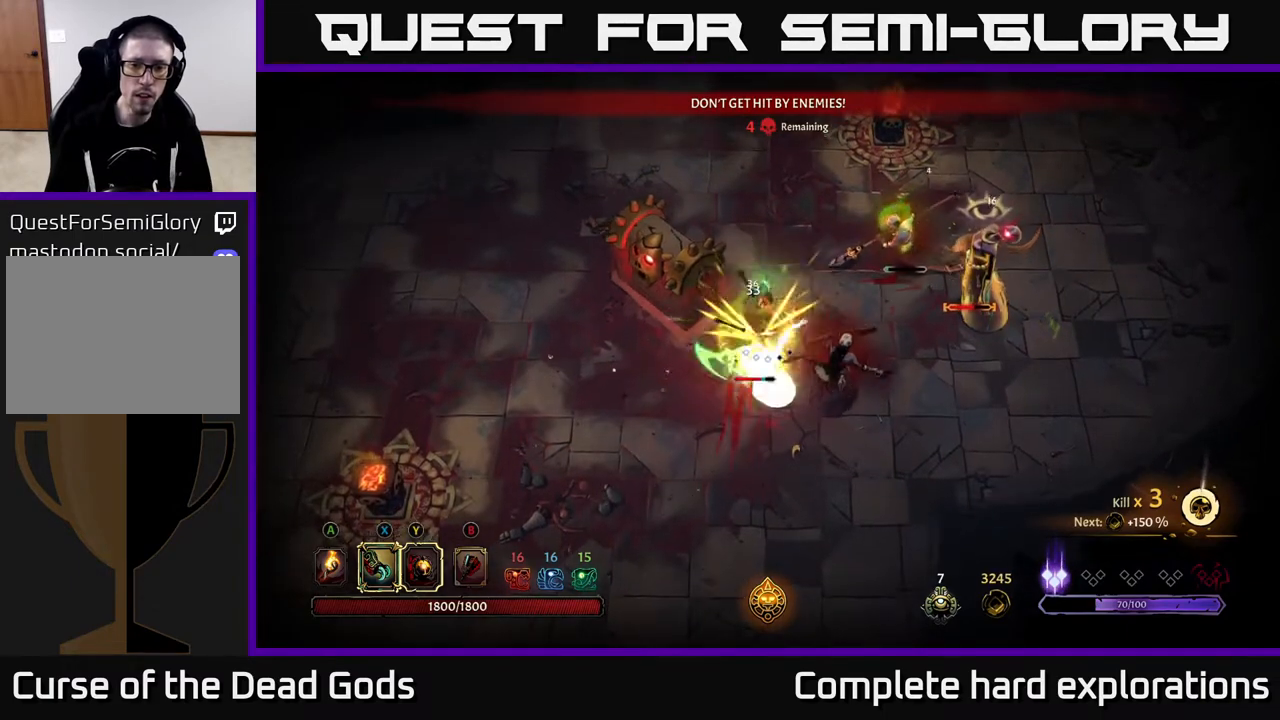
{"buttons": ["X"], "left_stick": "down", "right_stick": "center", "events": [[33, "X", "down"], [117, "left_stick", "down-right"], [133, "X", "up"], [267, "left_stick", "down"], [417, "X", "down"]]}
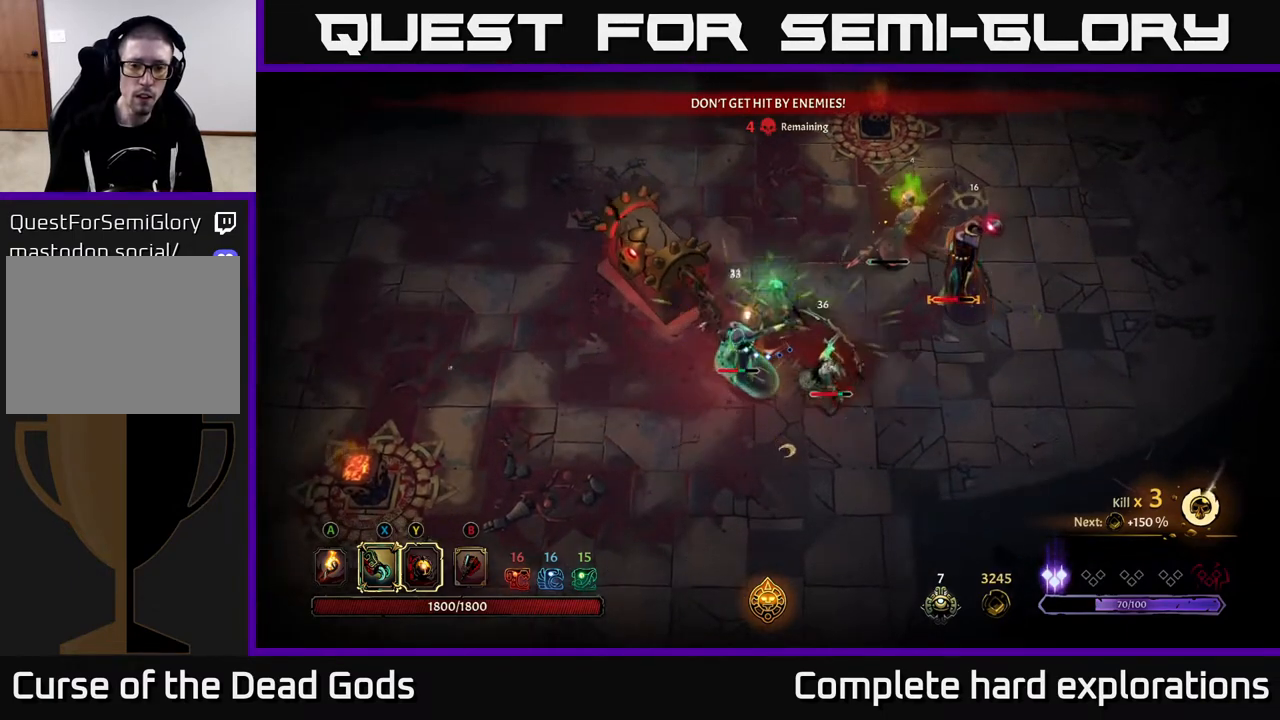
{"buttons": ["X"], "left_stick": "down", "right_stick": "center", "events": [[33, "X", "up"], [100, "X", "down"], [183, "X", "up"], [267, "X", "down"], [367, "X", "up"], [467, "X", "down"]]}
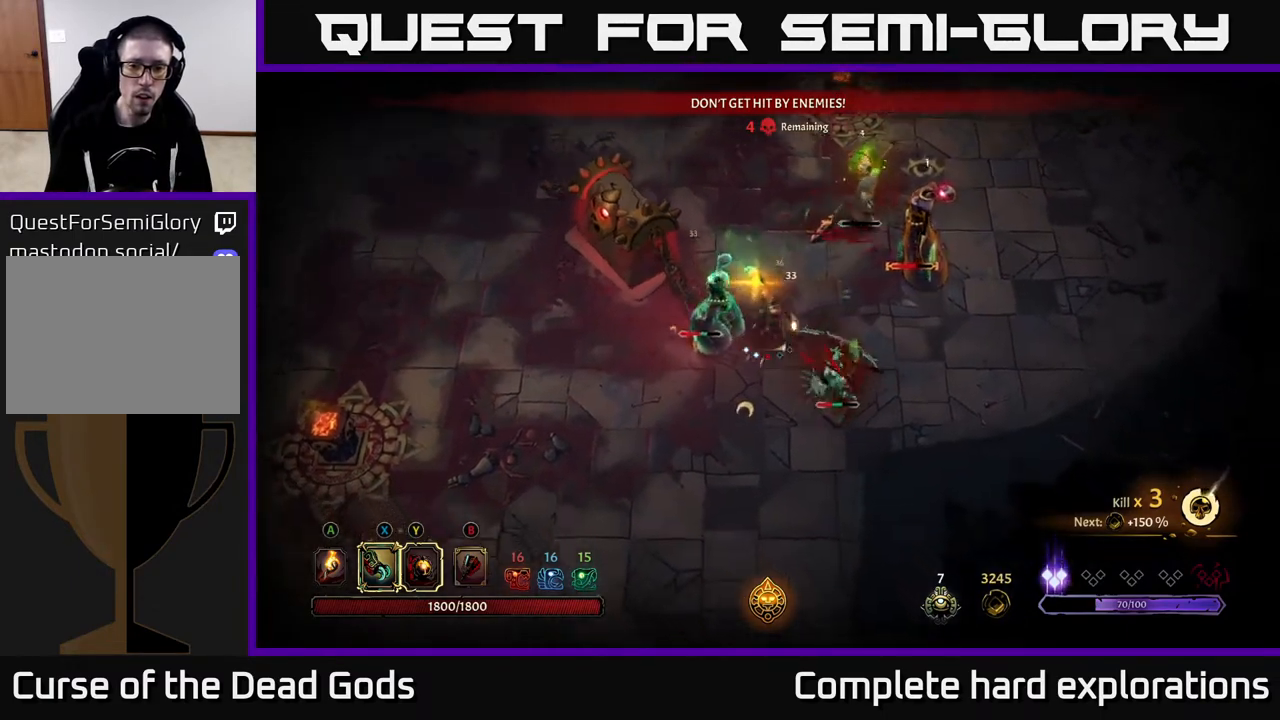
{"buttons": ["R2"], "left_stick": "down-left", "right_stick": "center", "events": [[67, "X", "up"], [267, "left_stick", "down-left"], [433, "R2", "down"]]}
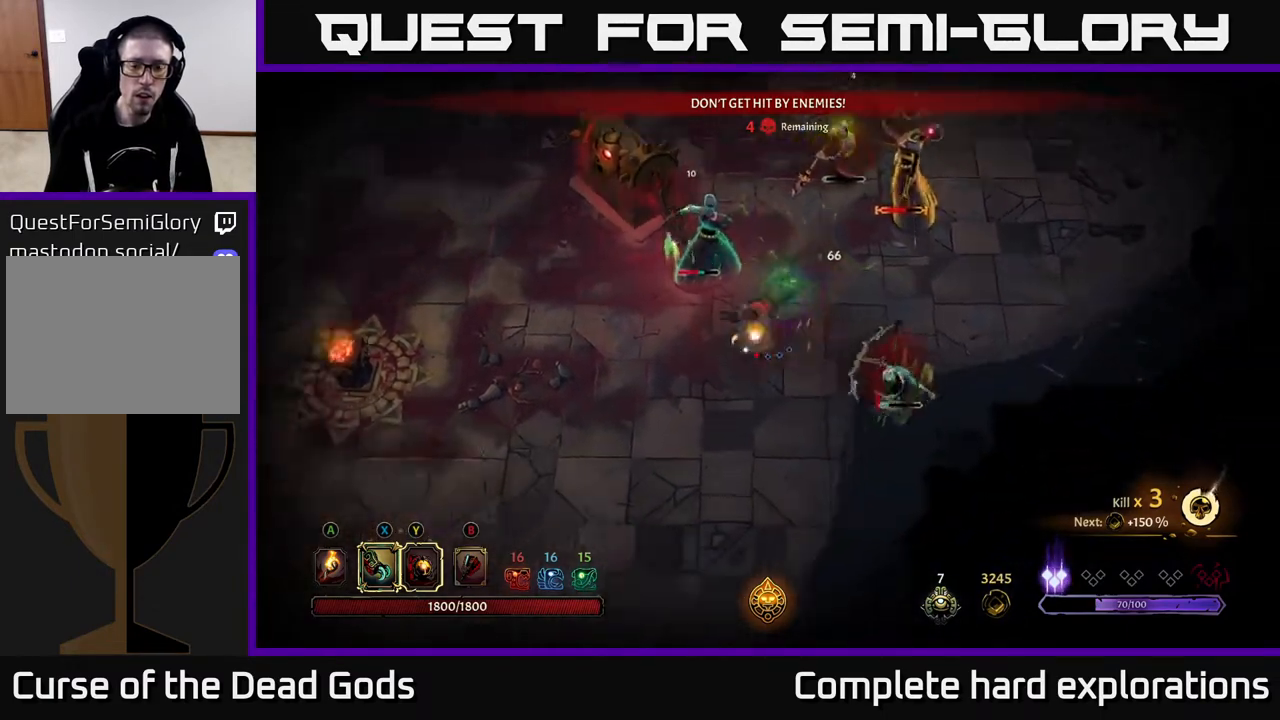
{"buttons": [], "left_stick": "down", "right_stick": "center", "events": [[167, "R2", "up"], [217, "left_stick", "left"], [500, "left_stick", "down"]]}
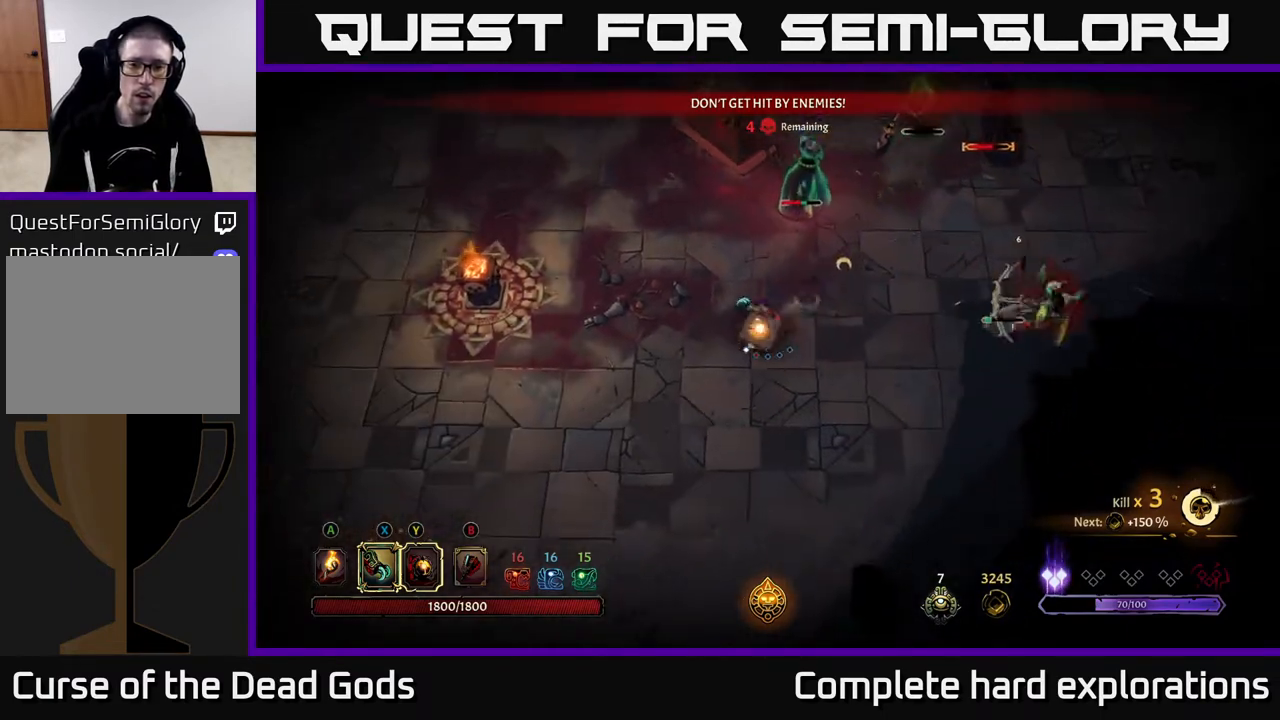
{"buttons": [], "left_stick": "down", "right_stick": "center", "events": [[183, "left_stick", "down-left"], [333, "left_stick", "down"]]}
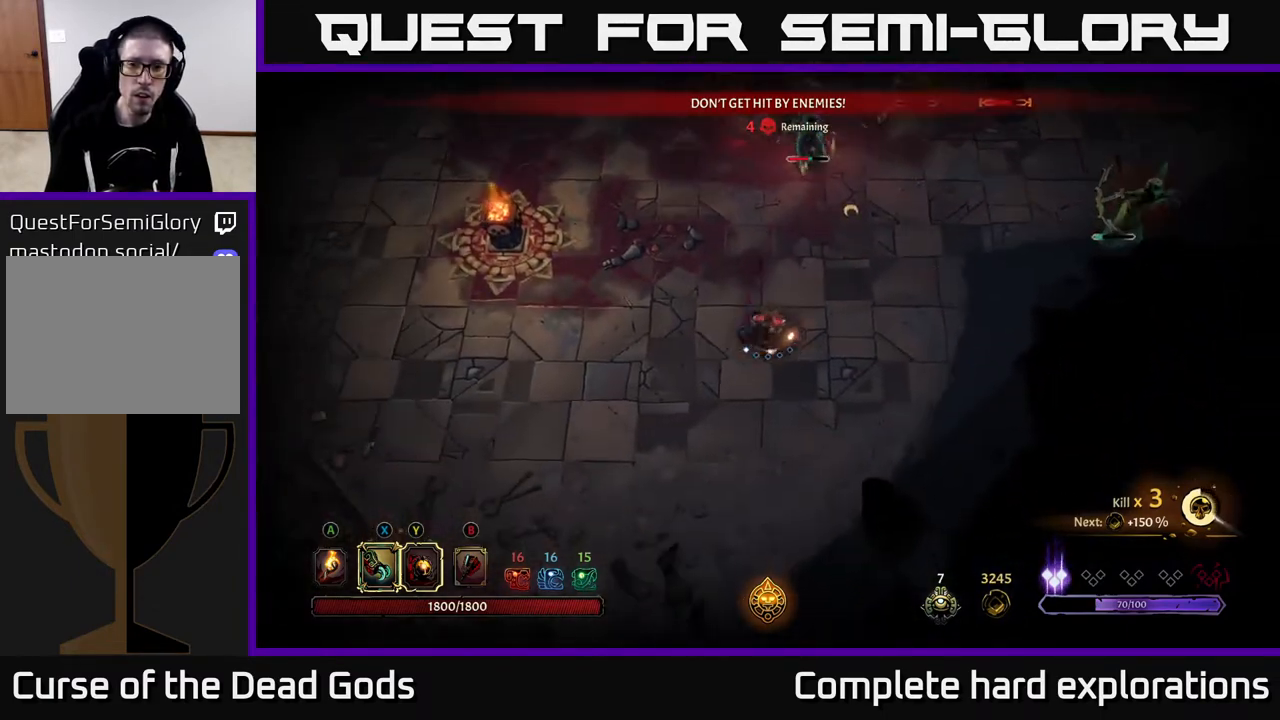
{"buttons": [], "left_stick": "right", "right_stick": "center", "events": [[67, "left_stick", "right"]]}
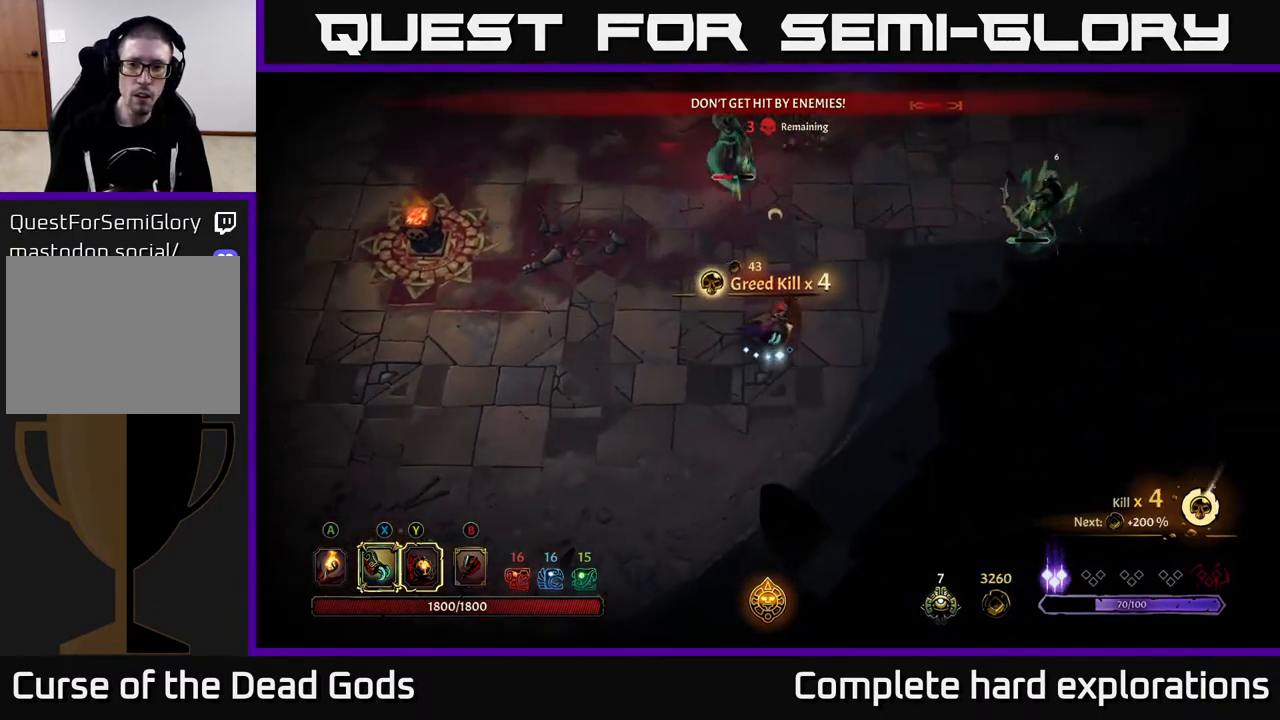
{"buttons": [], "left_stick": "right", "right_stick": "center", "events": []}
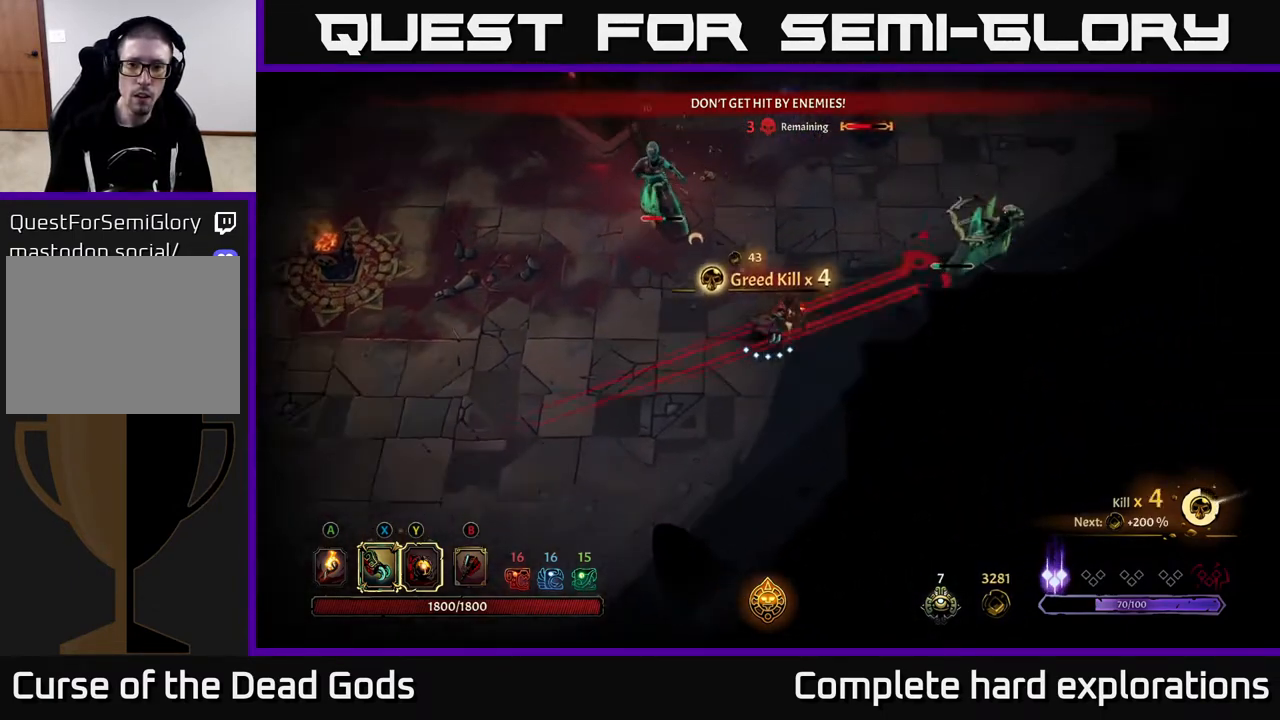
{"buttons": ["R2"], "left_stick": "up-right", "right_stick": "center", "events": [[250, "left_stick", "up-right"], [317, "R2", "down"]]}
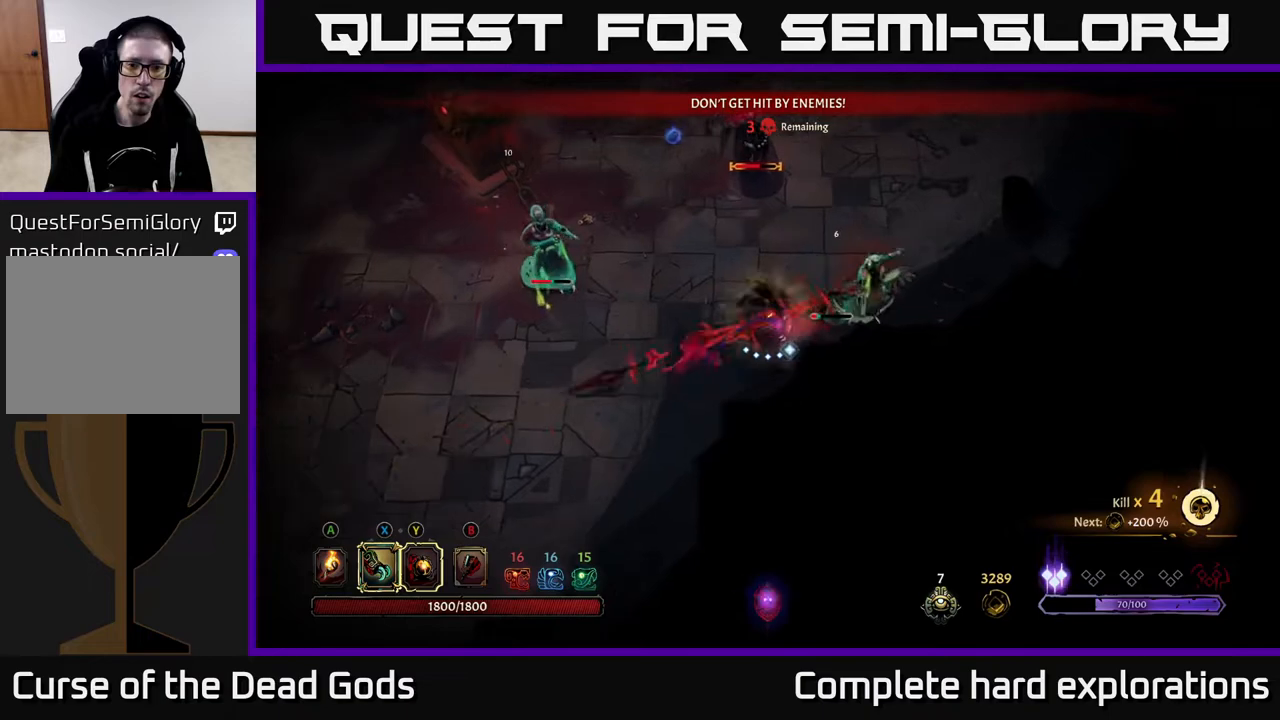
{"buttons": ["Y"], "left_stick": "right", "right_stick": "center", "events": [[200, "R2", "up"], [317, "Y", "down"], [367, "left_stick", "right"]]}
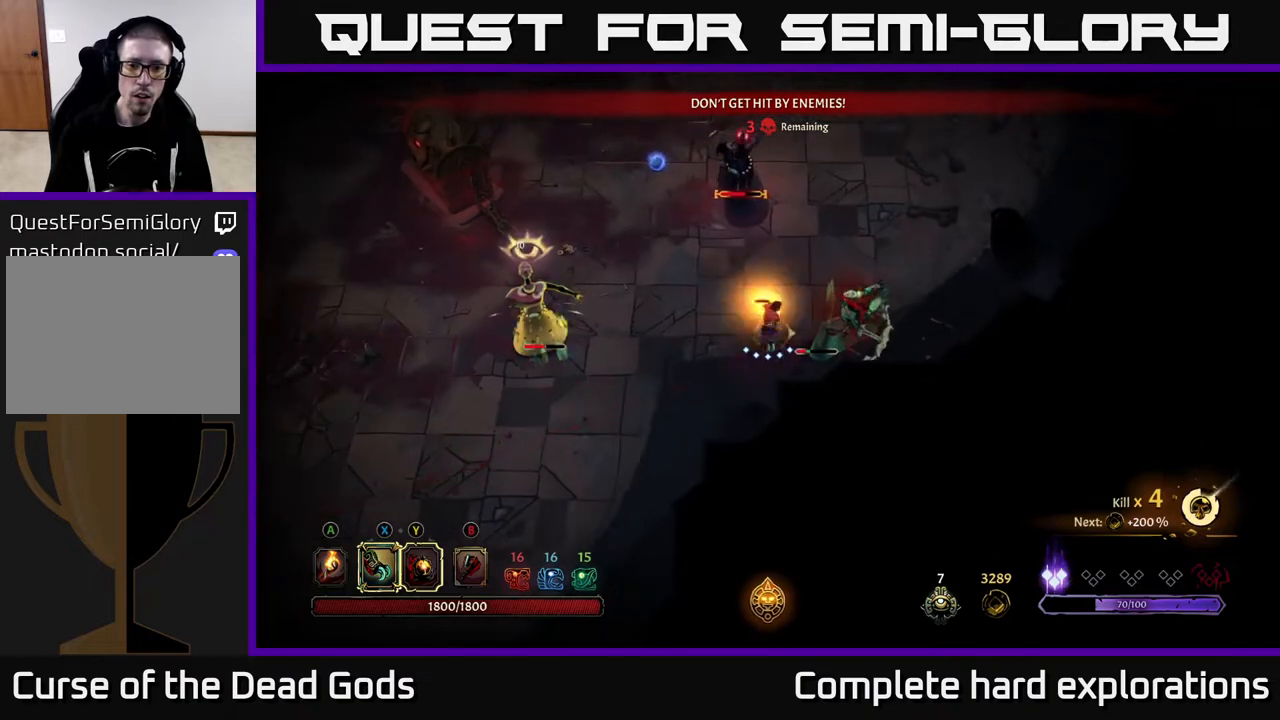
{"buttons": [], "left_stick": "right", "right_stick": "center", "events": [[283, "Y", "up"]]}
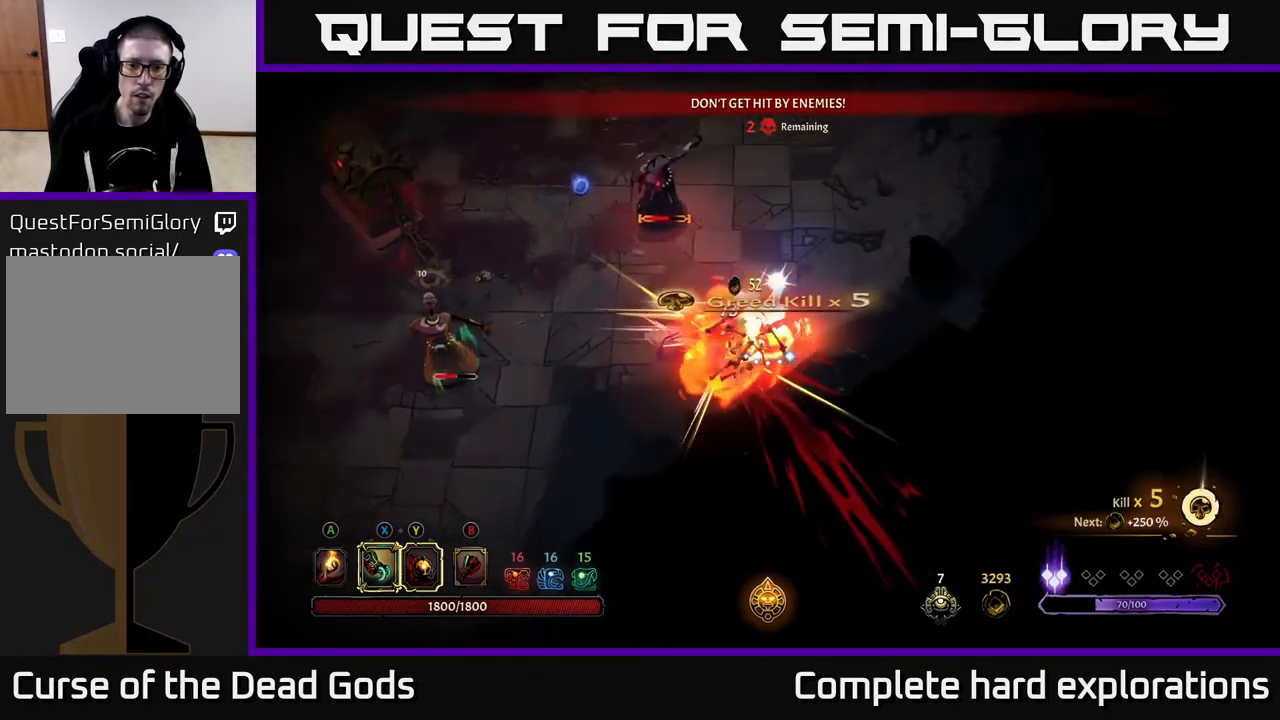
{"buttons": [], "left_stick": "up-left", "right_stick": "center", "events": [[33, "X", "down"], [50, "left_stick", "center"], [133, "X", "up"], [150, "left_stick", "down"], [250, "left_stick", "down-left"], [317, "X", "down"], [400, "X", "up"], [483, "left_stick", "up-left"]]}
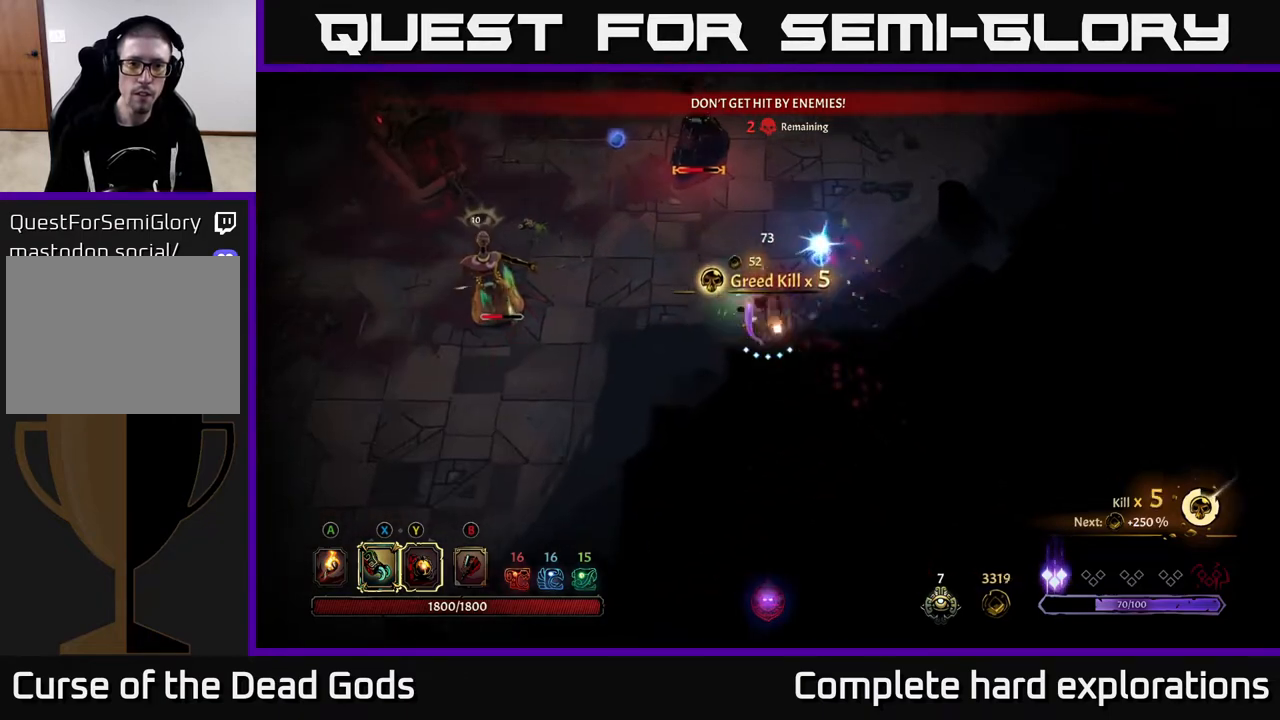
{"buttons": [], "left_stick": "left", "right_stick": "center", "events": [[83, "left_stick", "up"], [350, "left_stick", "up-left"], [500, "left_stick", "left"]]}
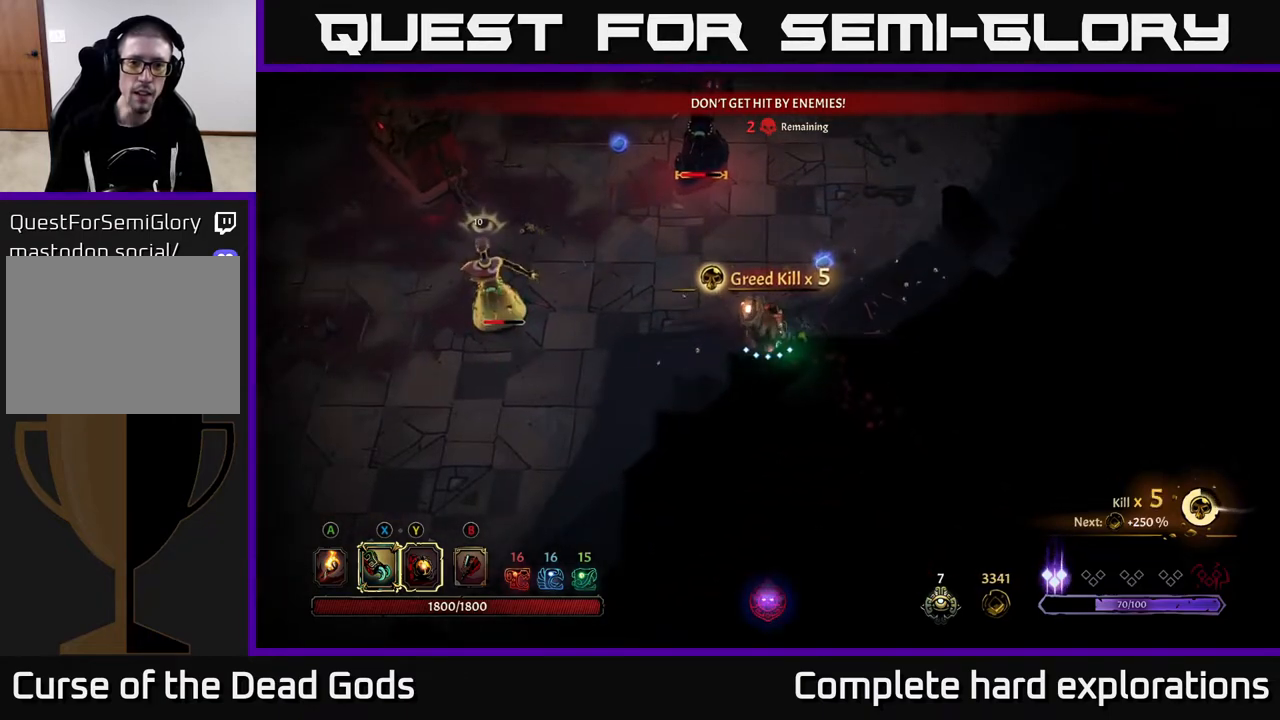
{"buttons": ["Y"], "left_stick": "left", "right_stick": "center", "events": [[500, "Y", "down"]]}